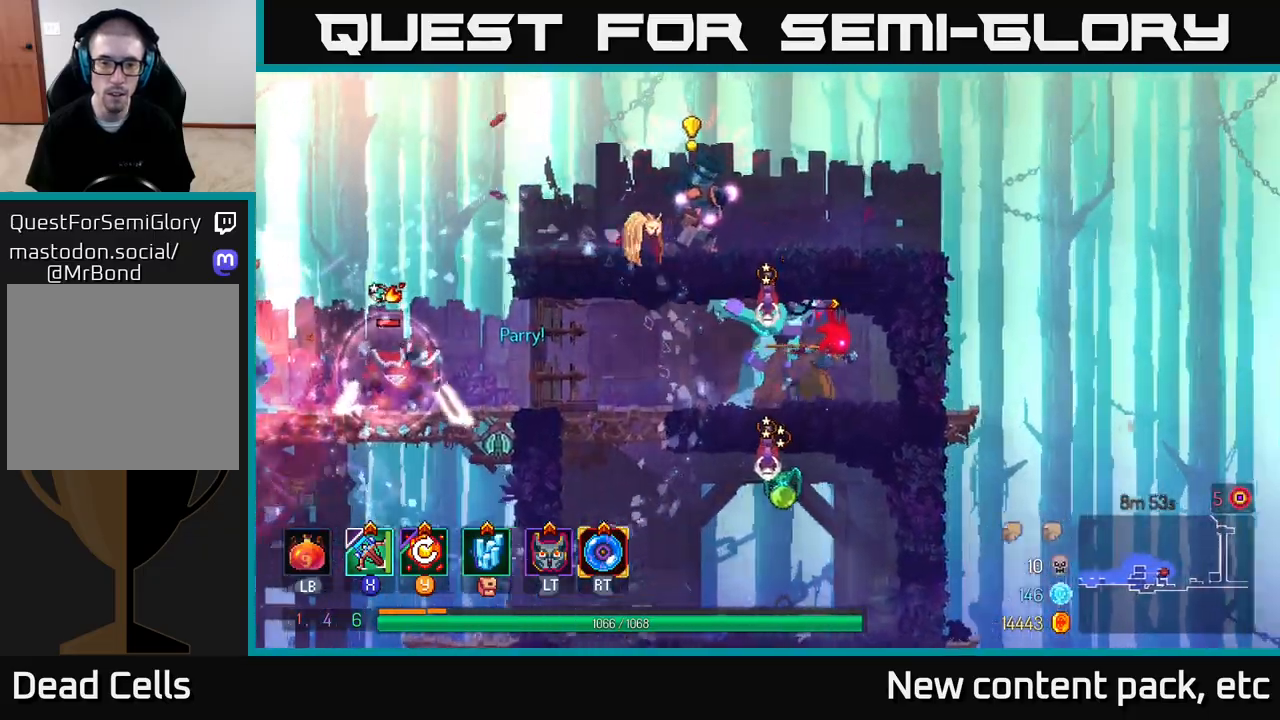
Gameplay with a controller (Xbox layout); each line is a JSON object with the inputs held at the frame after it. "events" lists button and stick changes between this image and that frame as [ms after this image, input, new state], when the widget could be followed in between.
{"buttons": [], "left_stick": "left", "right_stick": "center", "events": [[83, "left_stick", "left"], [100, "X", "down"], [200, "X", "up"]]}
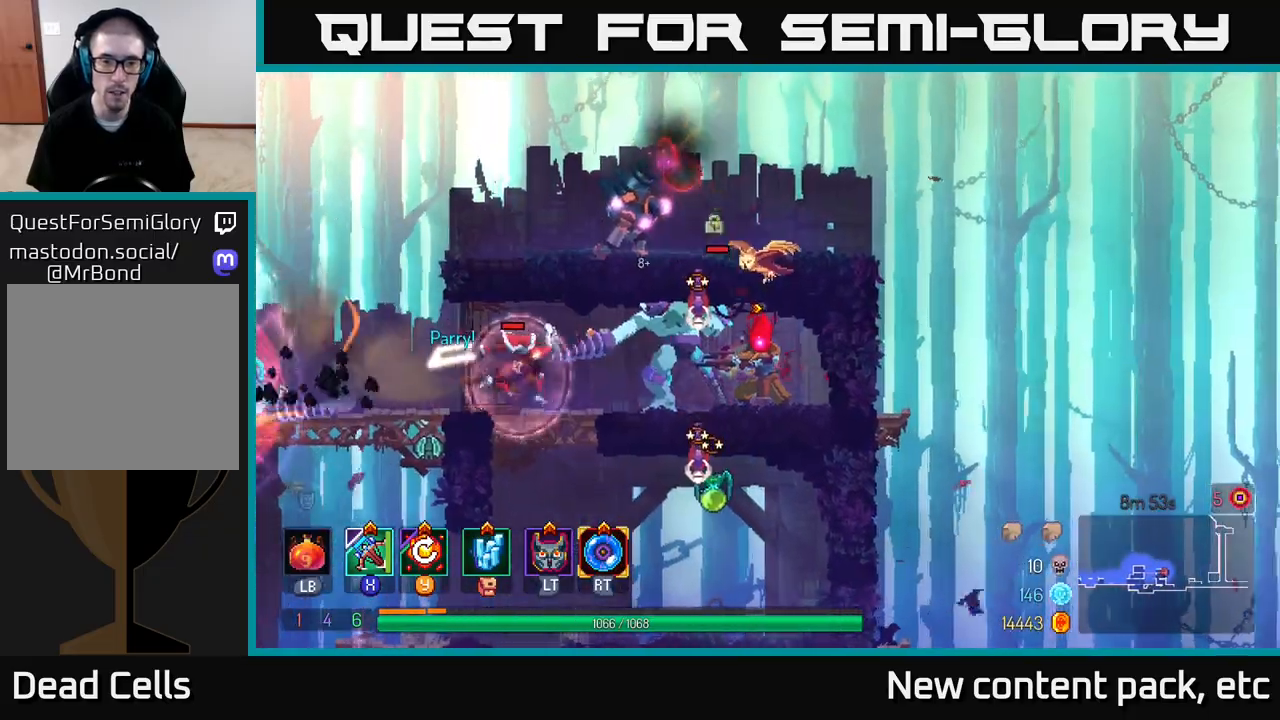
{"buttons": ["B"], "left_stick": "left", "right_stick": "center", "events": [[50, "left_stick", "center"], [333, "left_stick", "left"], [467, "B", "down"]]}
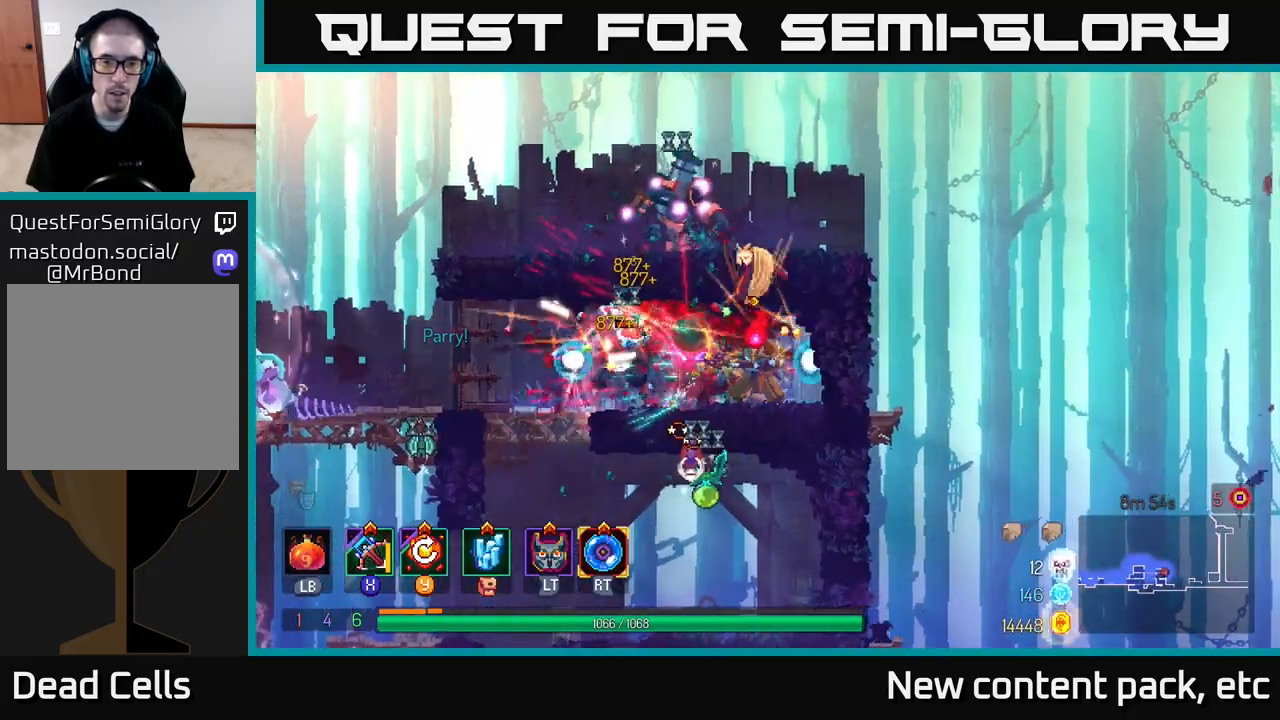
{"buttons": ["B"], "left_stick": "left", "right_stick": "center", "events": [[50, "B", "up"], [100, "B", "down"], [167, "B", "up"], [217, "B", "down"], [300, "B", "up"], [350, "B", "down"], [417, "B", "up"], [483, "B", "down"]]}
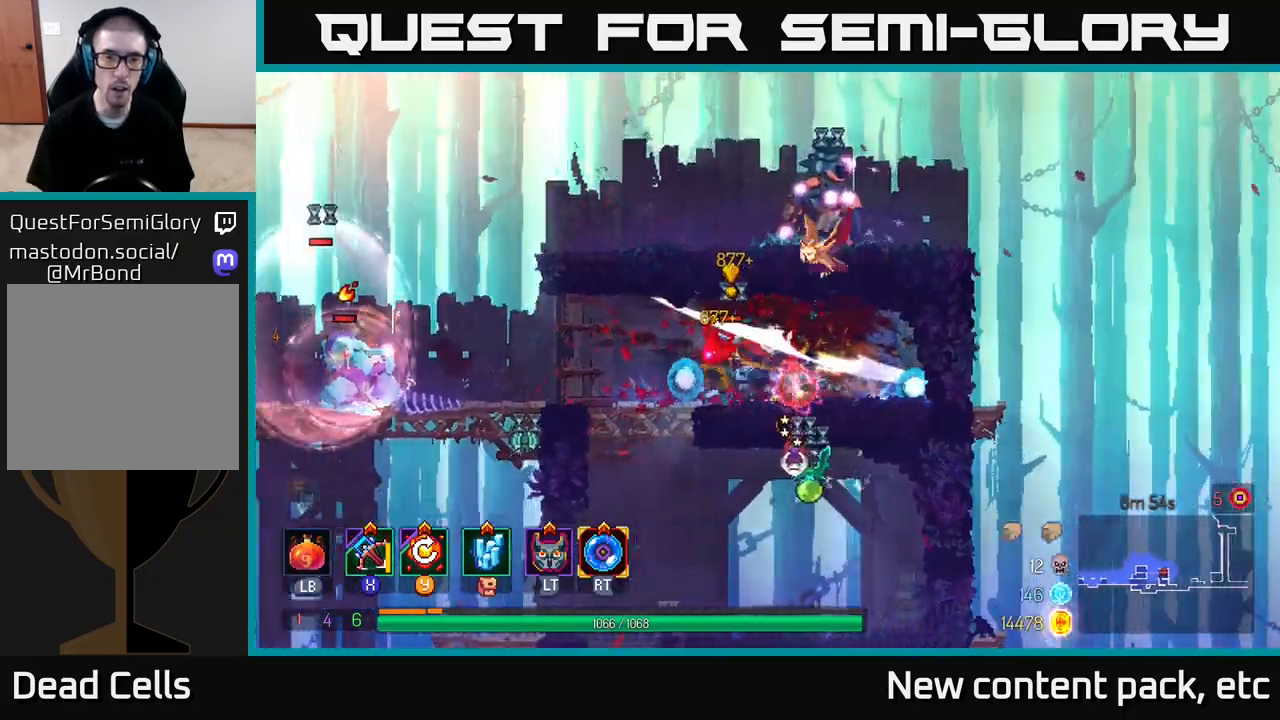
{"buttons": ["A"], "left_stick": "left", "right_stick": "center", "events": [[67, "B", "up"], [483, "A", "down"]]}
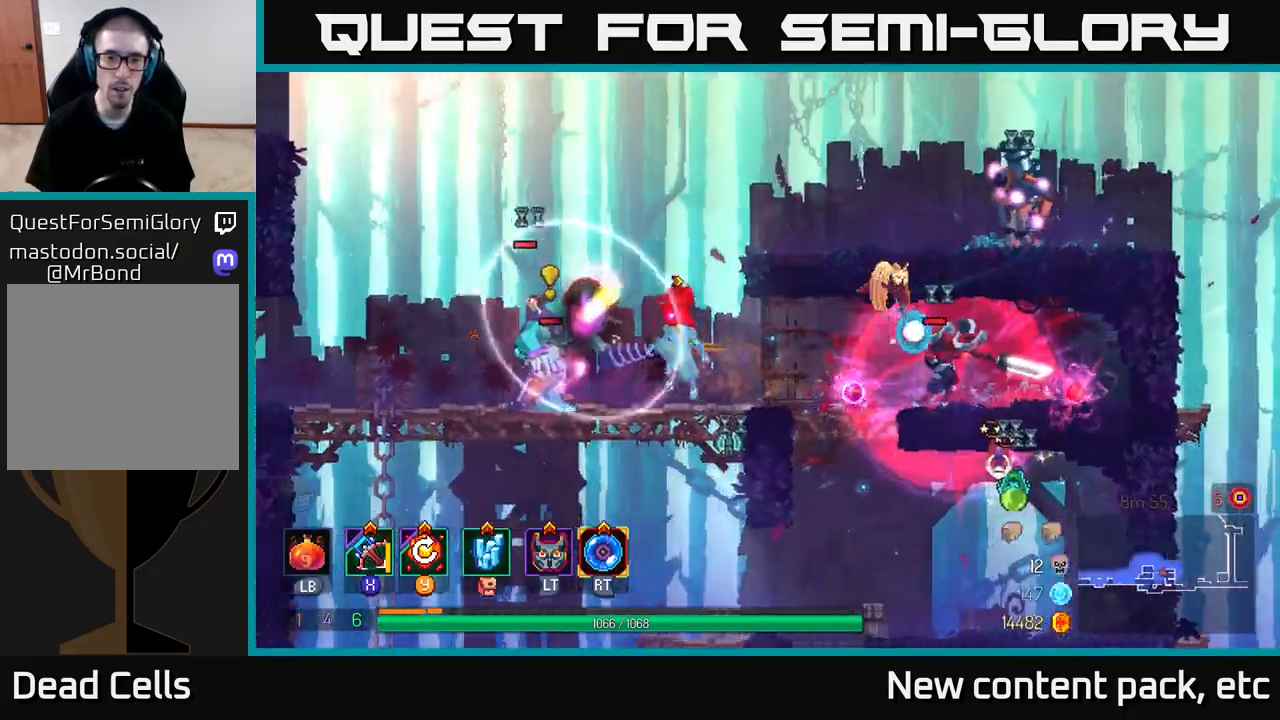
{"buttons": [], "left_stick": "right", "right_stick": "center", "events": [[83, "left_stick", "right"], [117, "A", "up"], [150, "A", "down"], [383, "A", "up"]]}
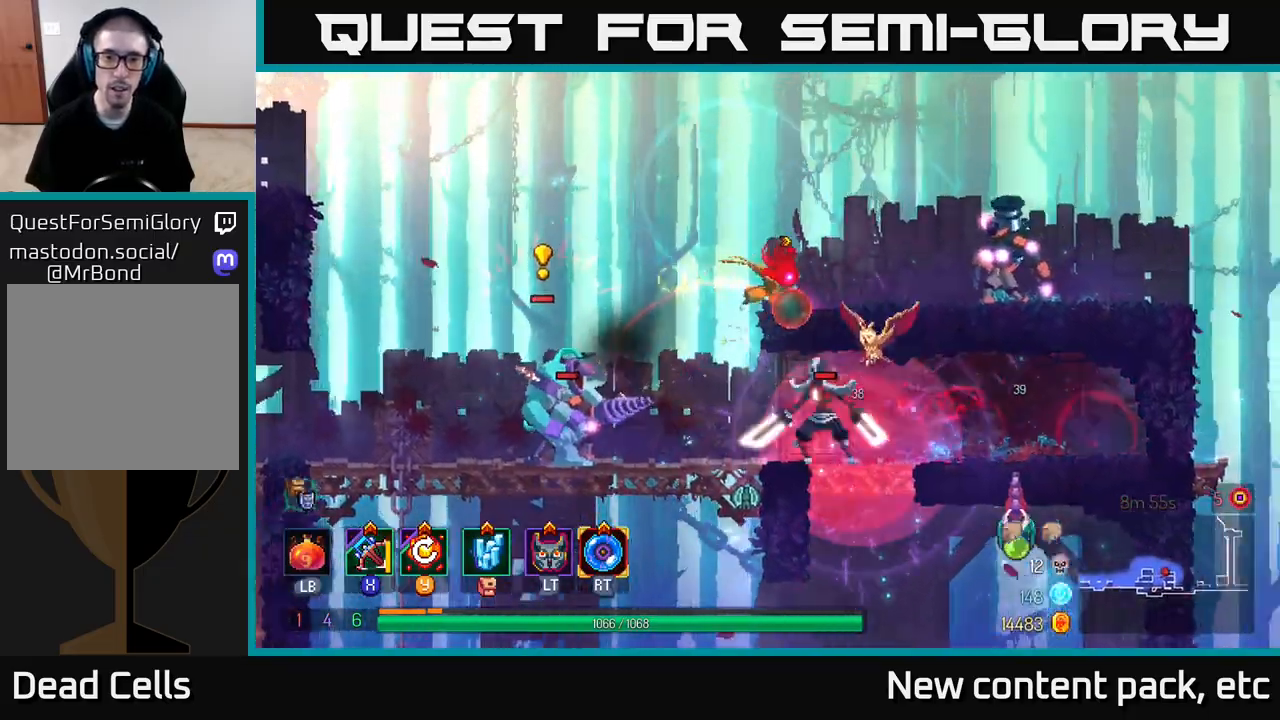
{"buttons": [], "left_stick": "right", "right_stick": "center", "events": [[117, "B", "down"], [217, "B", "up"], [283, "B", "down"], [367, "B", "up"]]}
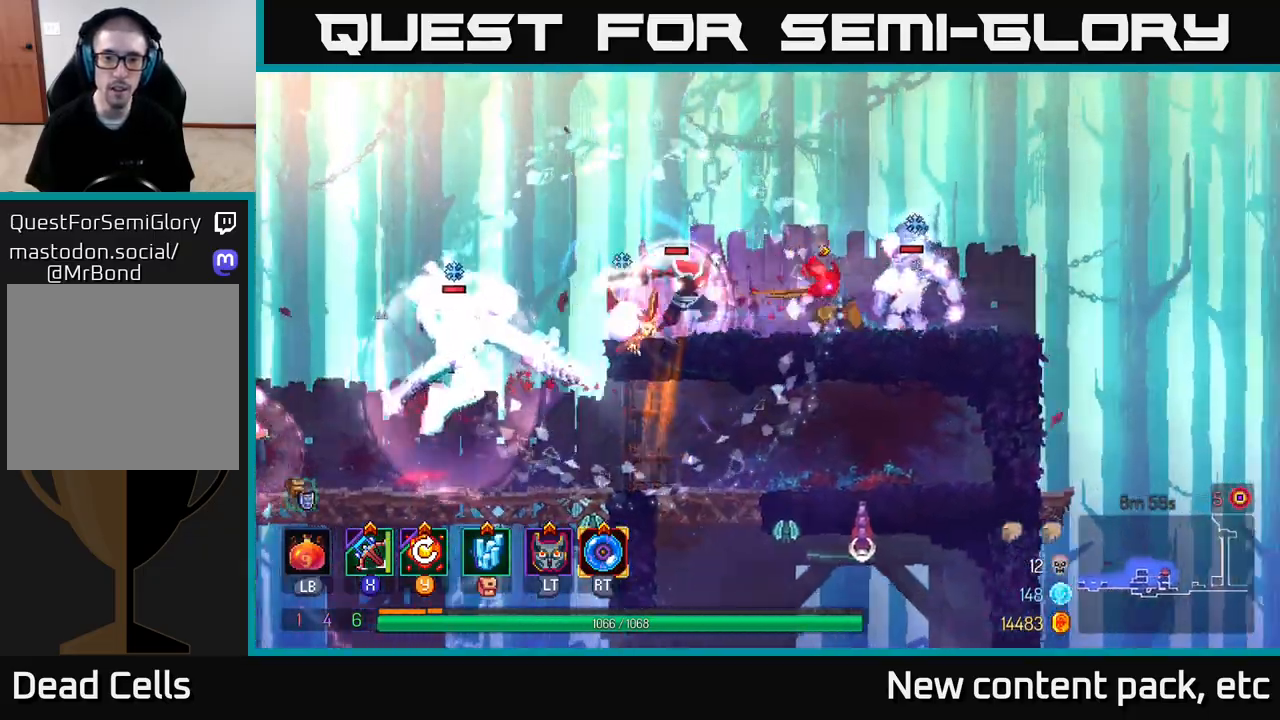
{"buttons": [], "left_stick": "right", "right_stick": "center", "events": [[150, "left_stick", "center"], [200, "left_stick", "left"], [283, "X", "down"], [317, "left_stick", "right"], [367, "X", "up"]]}
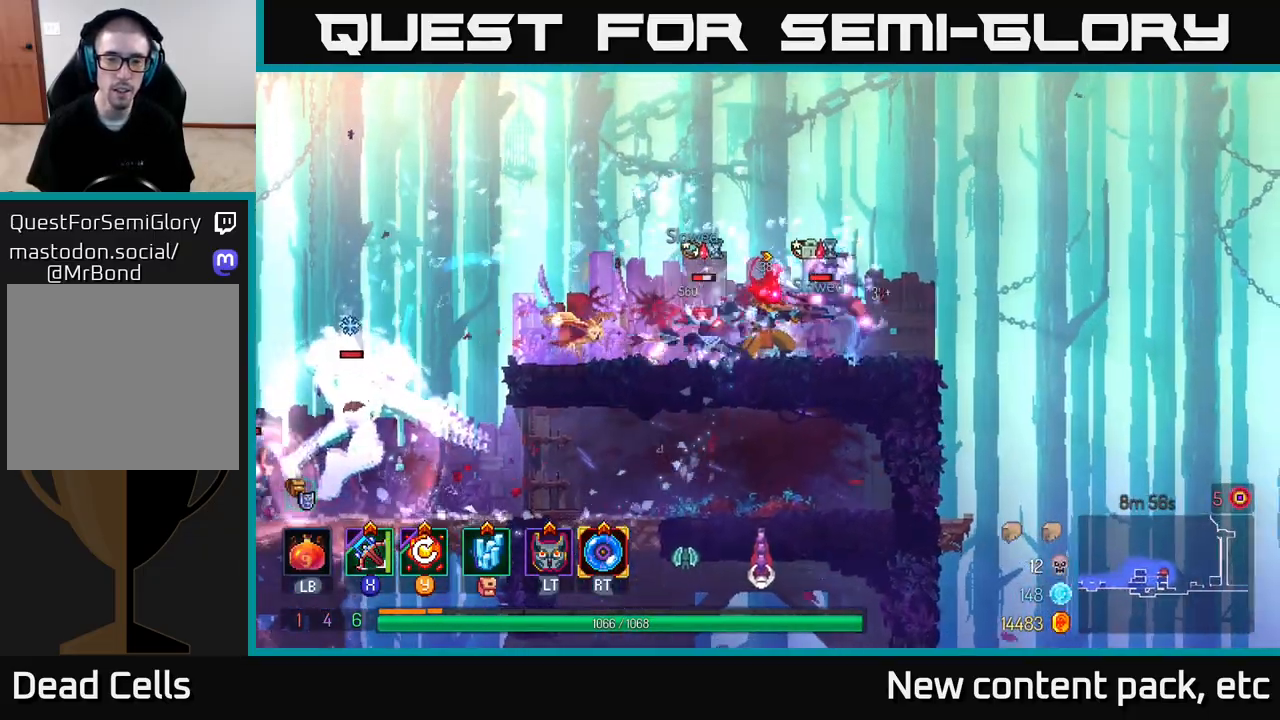
{"buttons": [], "left_stick": "left", "right_stick": "center", "events": [[117, "left_stick", "left"]]}
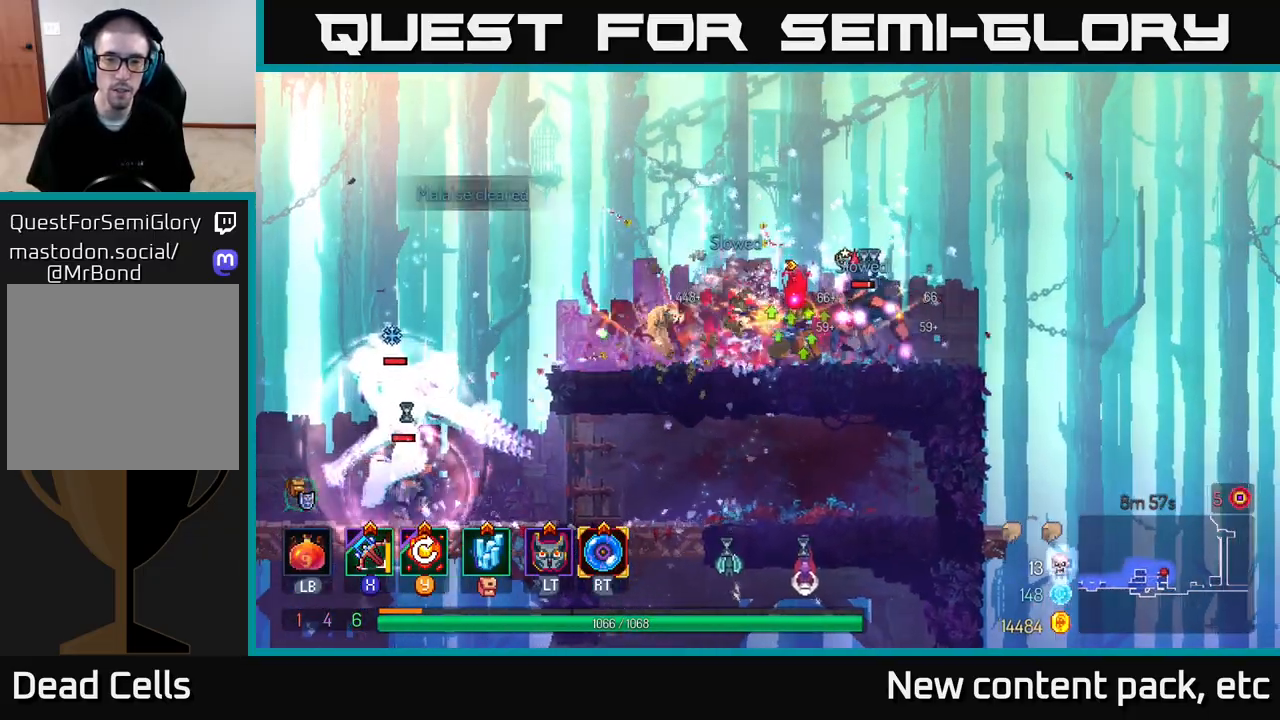
{"buttons": ["Y"], "left_stick": "left", "right_stick": "center", "events": [[483, "Y", "down"]]}
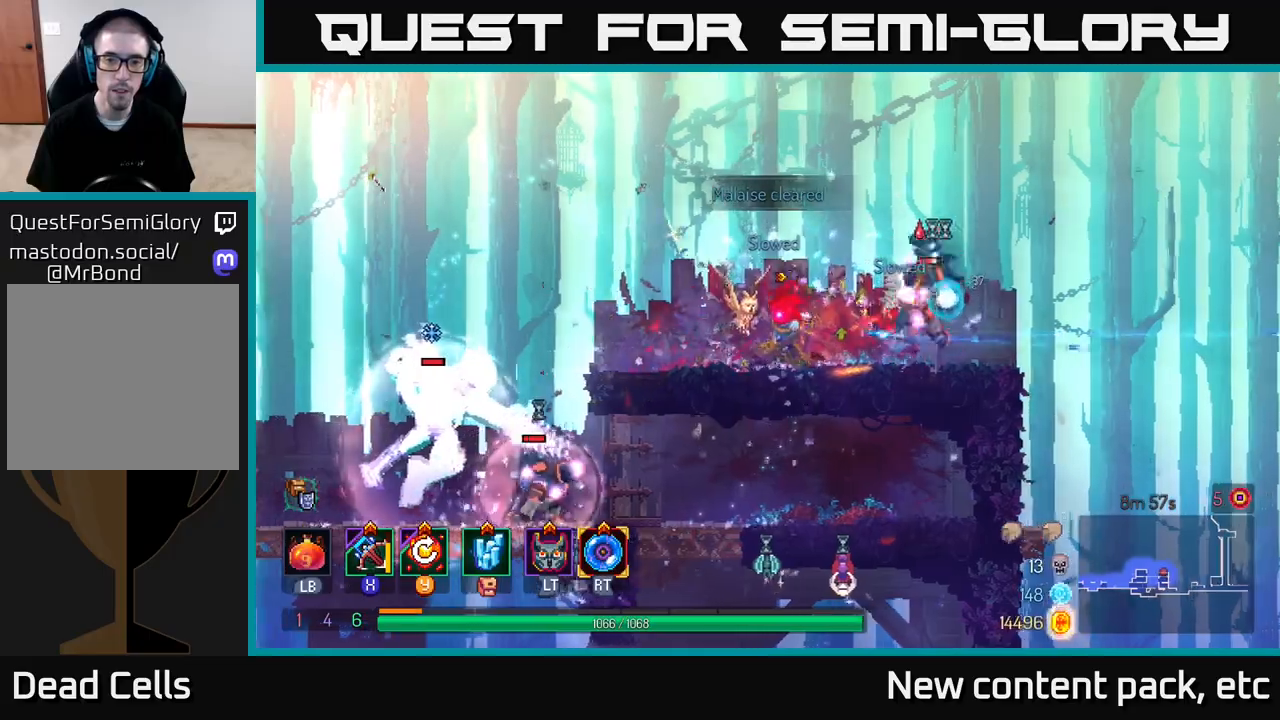
{"buttons": [], "left_stick": "left", "right_stick": "center", "events": [[100, "Y", "up"], [100, "left_stick", "center"], [433, "left_stick", "left"]]}
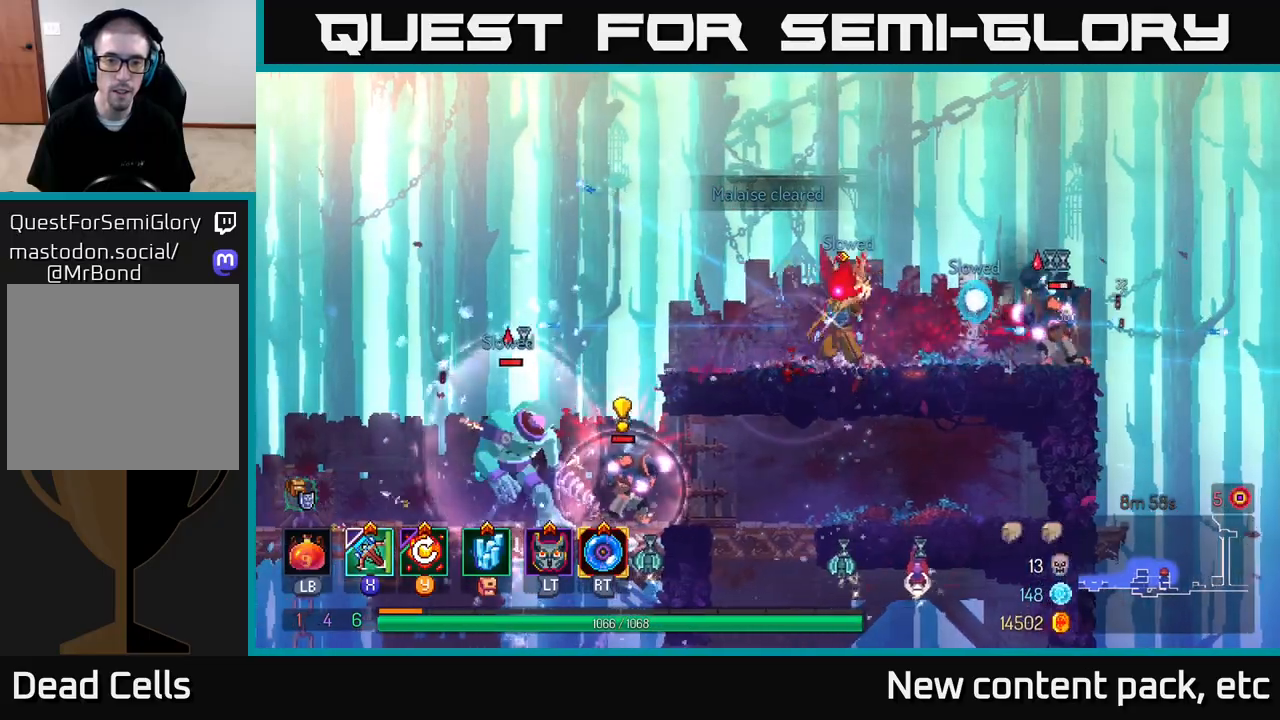
{"buttons": ["A"], "left_stick": "left", "right_stick": "center", "events": [[217, "A", "down"], [333, "A", "up"], [417, "A", "down"]]}
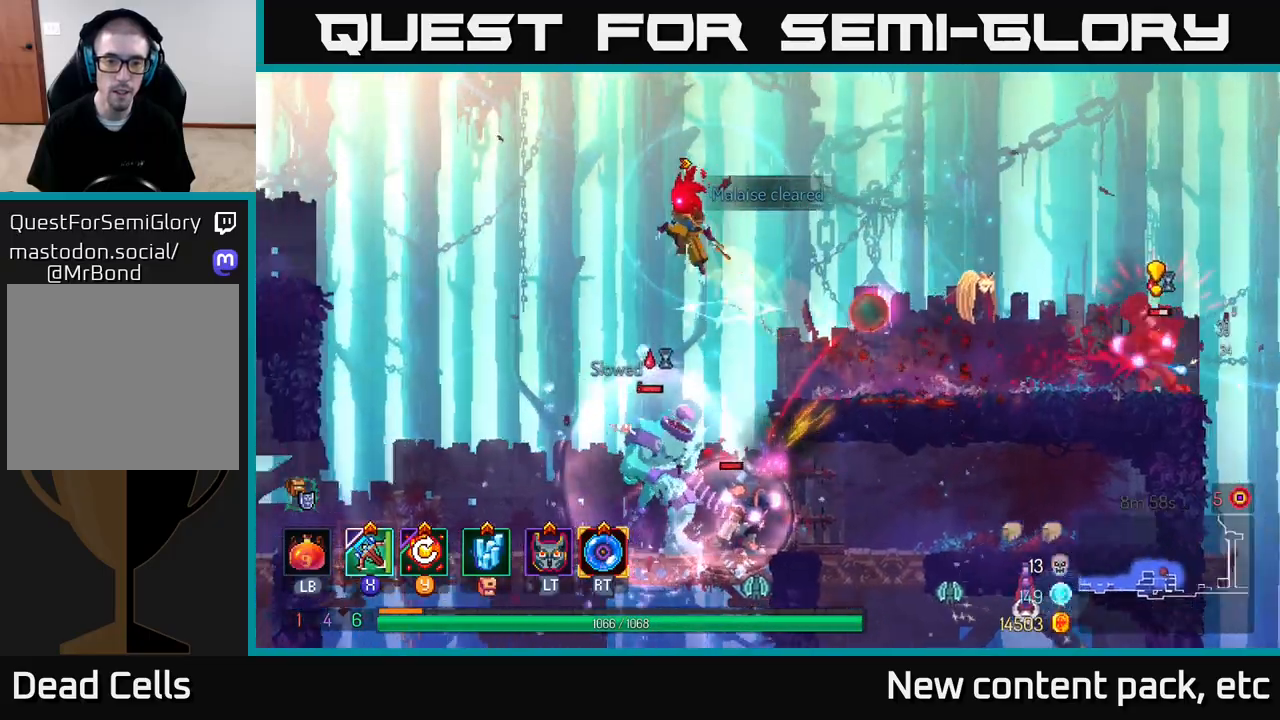
{"buttons": [], "left_stick": "down", "right_stick": "center", "events": [[133, "A", "up"], [283, "left_stick", "down-left"], [483, "left_stick", "down"]]}
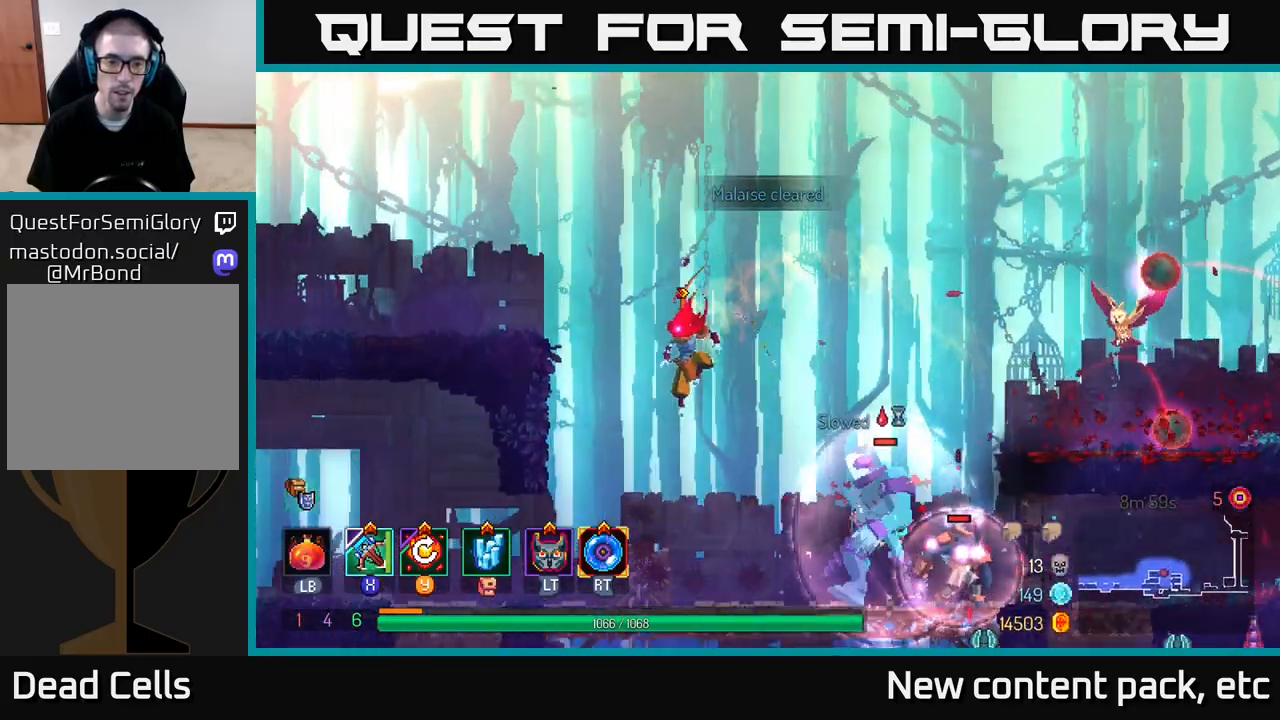
{"buttons": ["A"], "left_stick": "down", "right_stick": "center", "events": [[100, "left_stick", "center"], [233, "left_stick", "left"], [400, "left_stick", "down"], [467, "A", "down"]]}
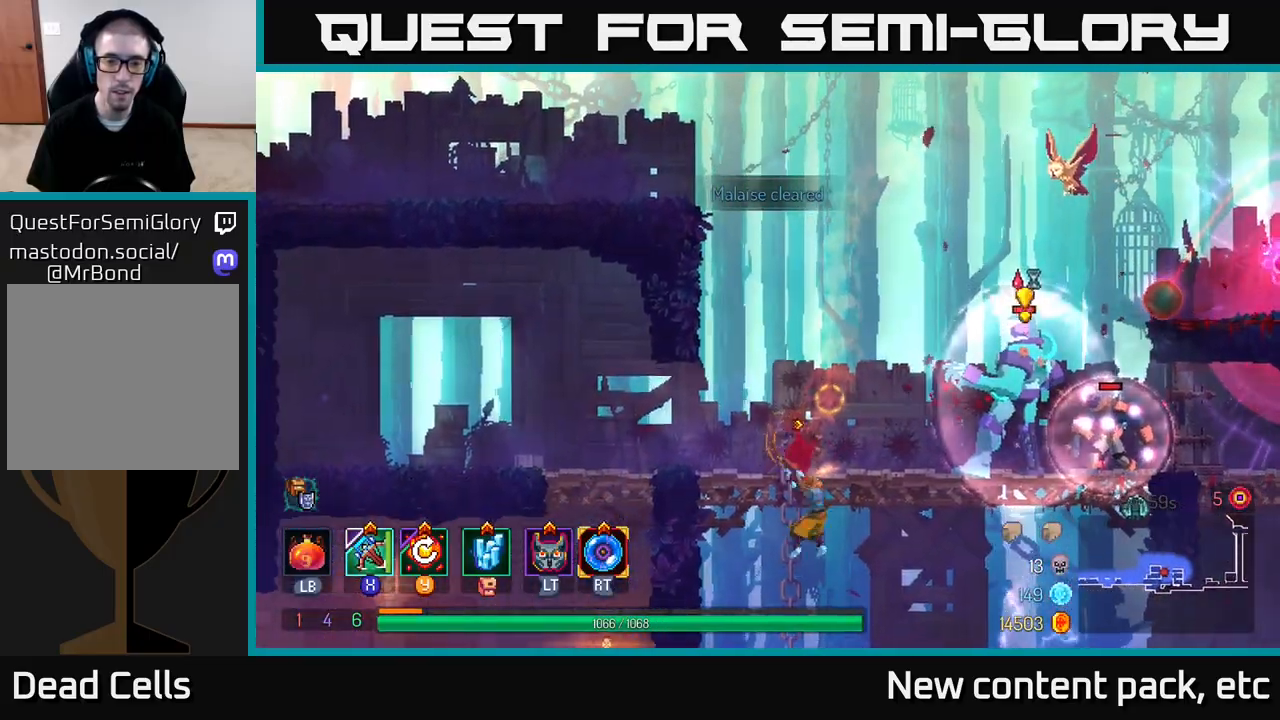
{"buttons": [], "left_stick": "right", "right_stick": "center", "events": [[33, "A", "up"], [100, "A", "down"], [183, "A", "up"], [333, "left_stick", "center"], [500, "left_stick", "right"]]}
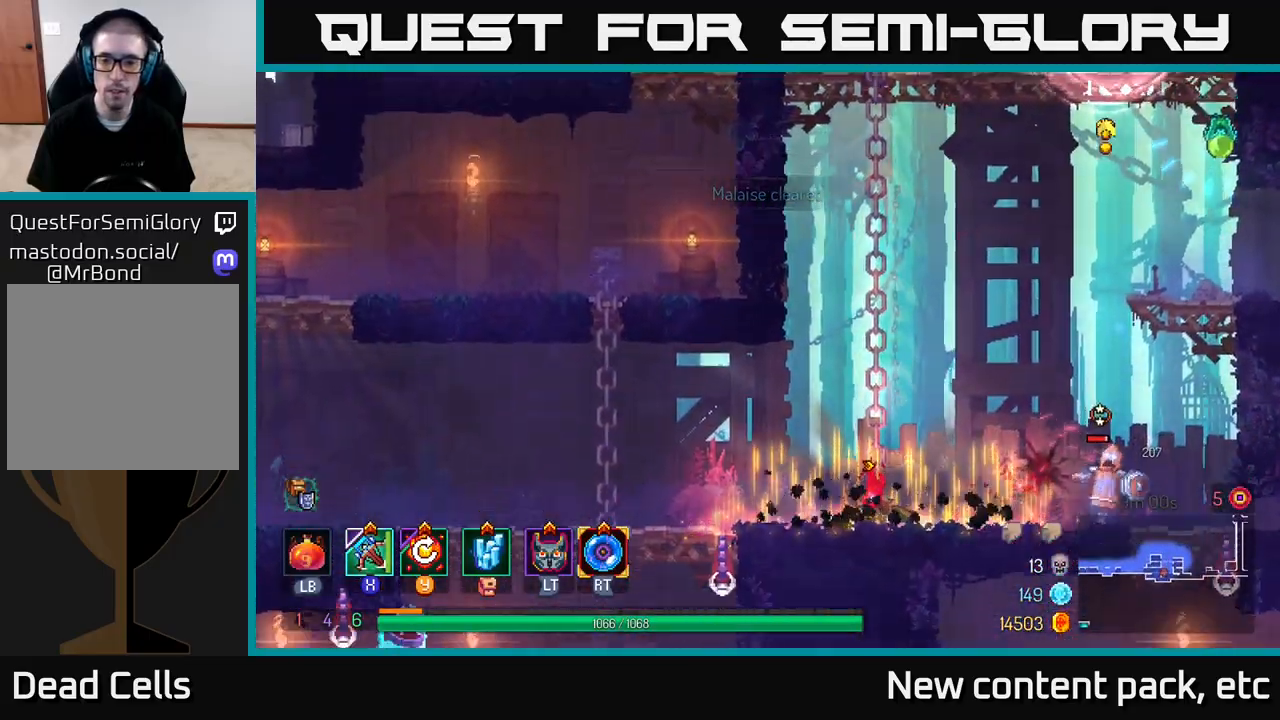
{"buttons": [], "left_stick": "right", "right_stick": "center", "events": [[250, "X", "down"], [350, "X", "up"]]}
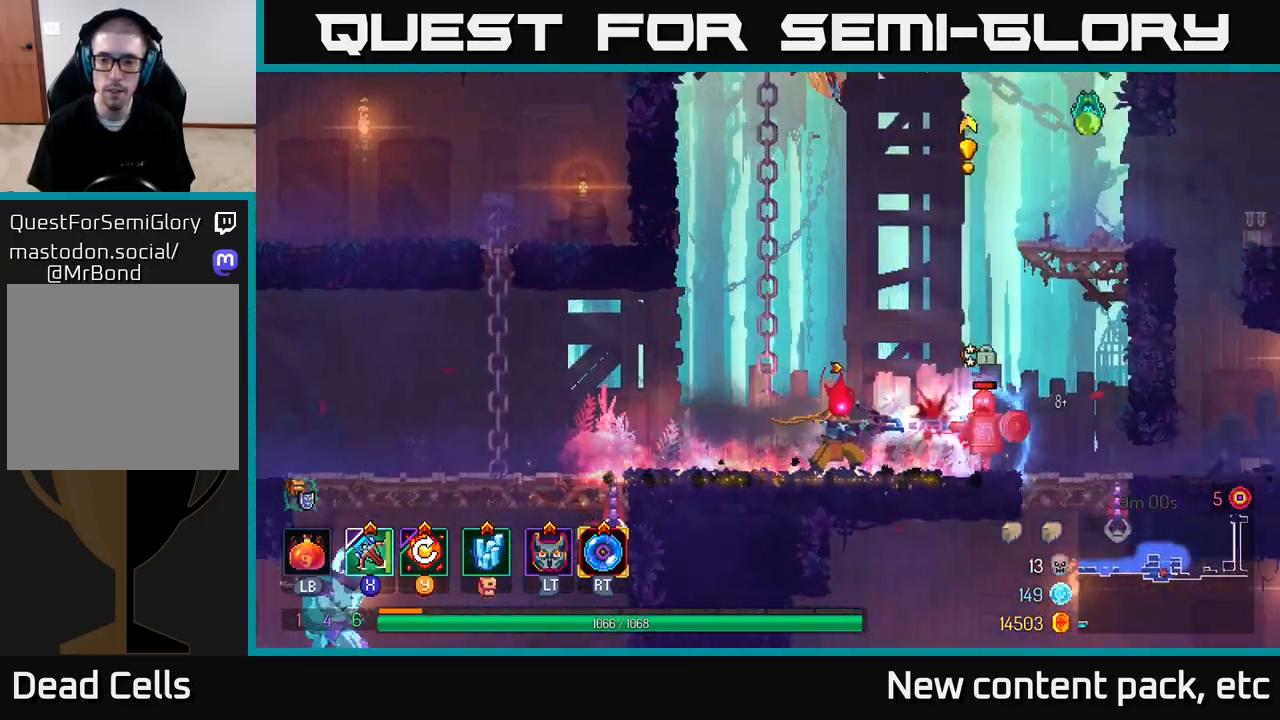
{"buttons": [], "left_stick": "center", "right_stick": "center", "events": [[167, "left_stick", "center"]]}
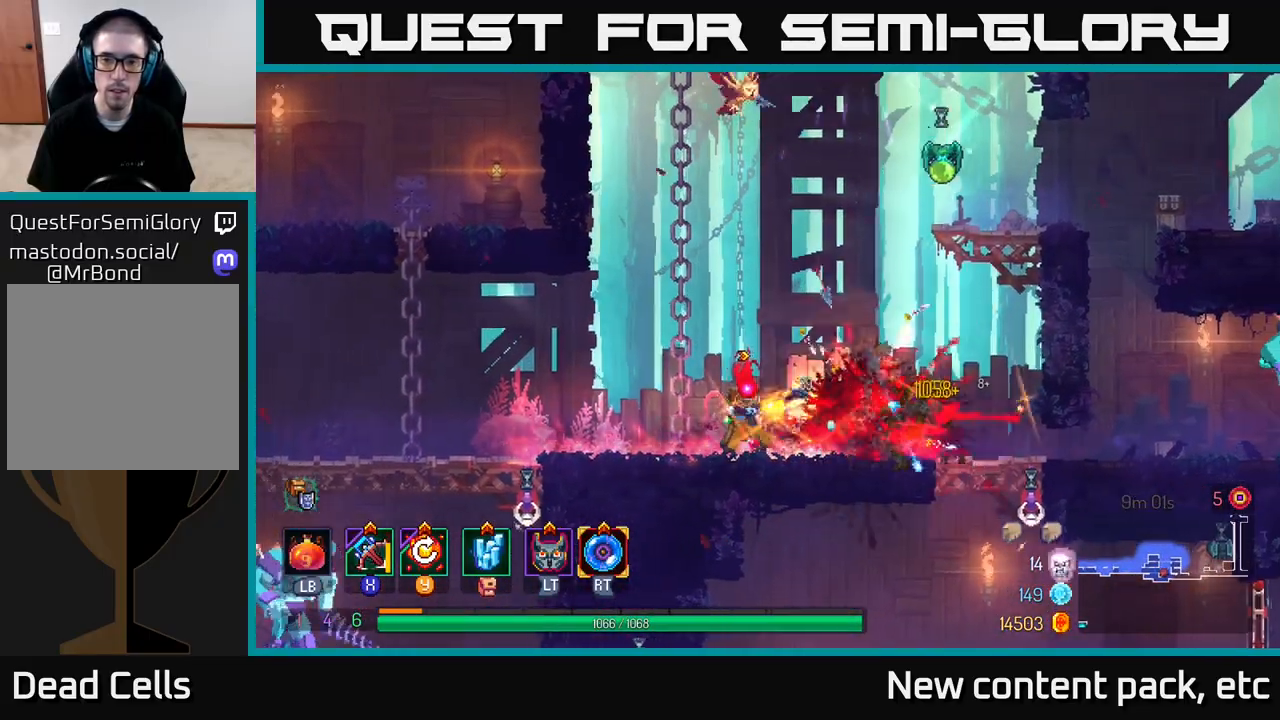
{"buttons": [], "left_stick": "center", "right_stick": "center", "events": [[233, "Y", "down"], [383, "Y", "up"]]}
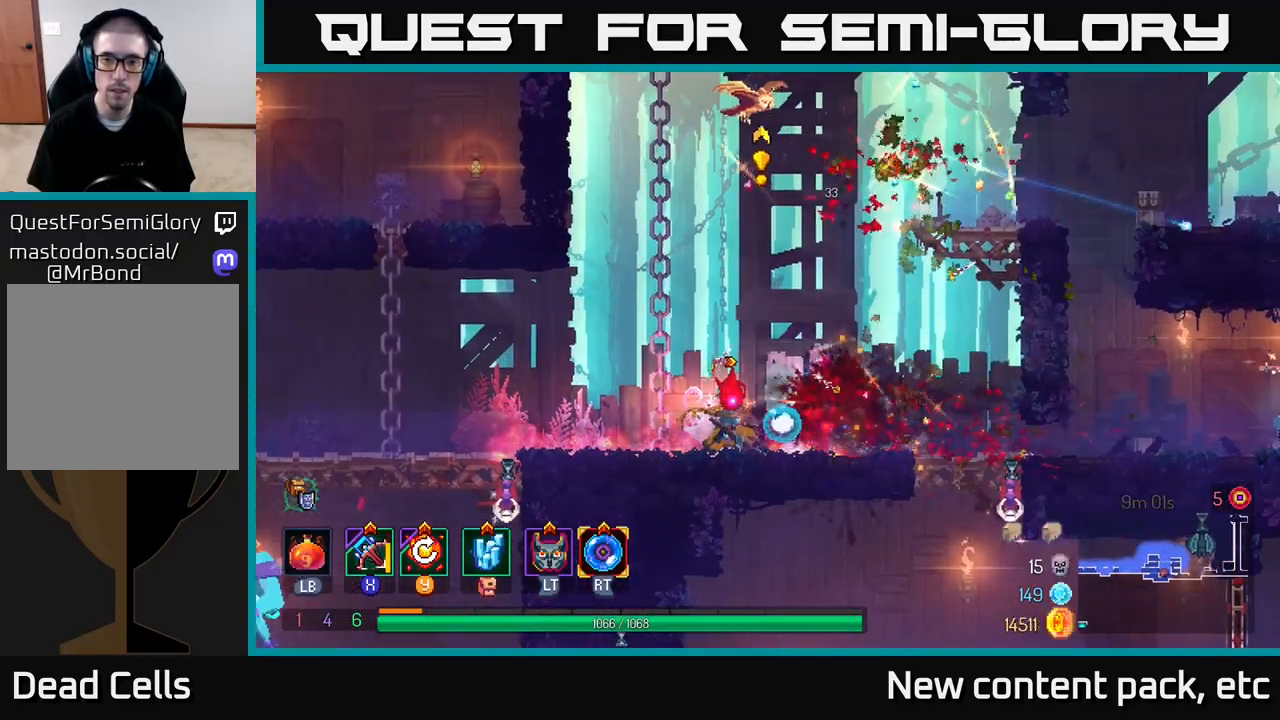
{"buttons": [], "left_stick": "left", "right_stick": "center", "events": [[400, "left_stick", "left"]]}
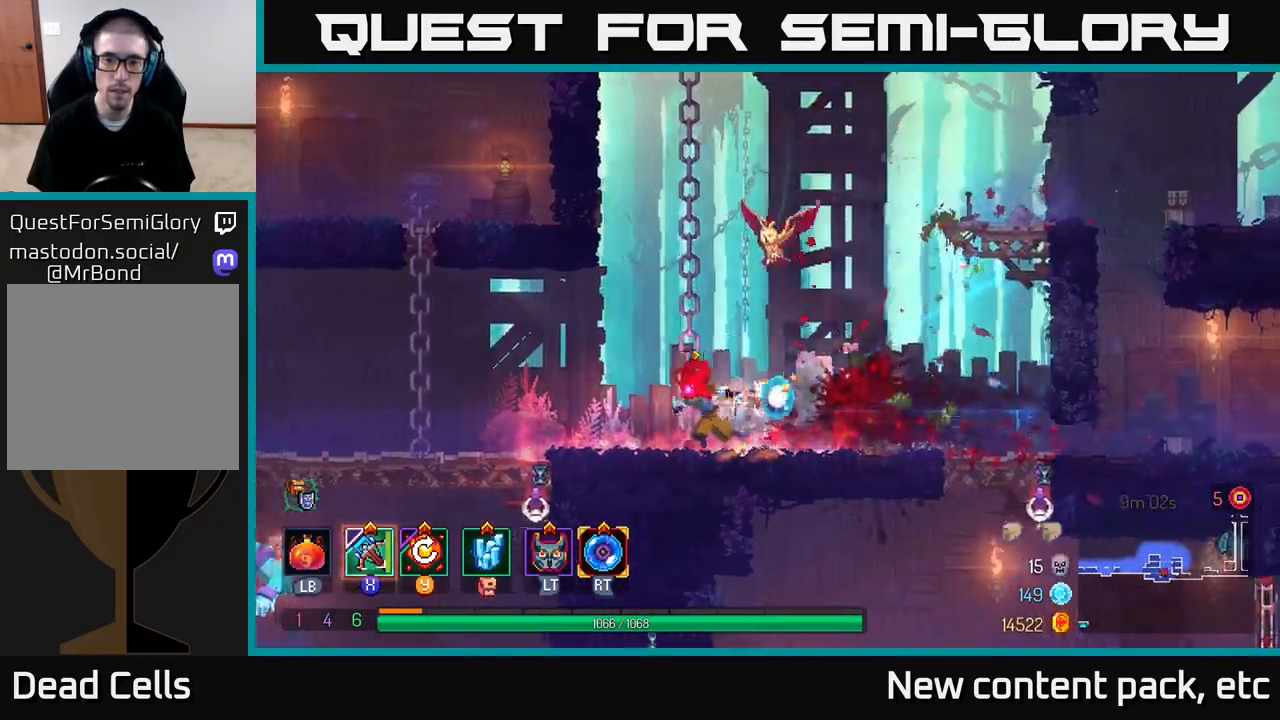
{"buttons": [], "left_stick": "left", "right_stick": "center", "events": []}
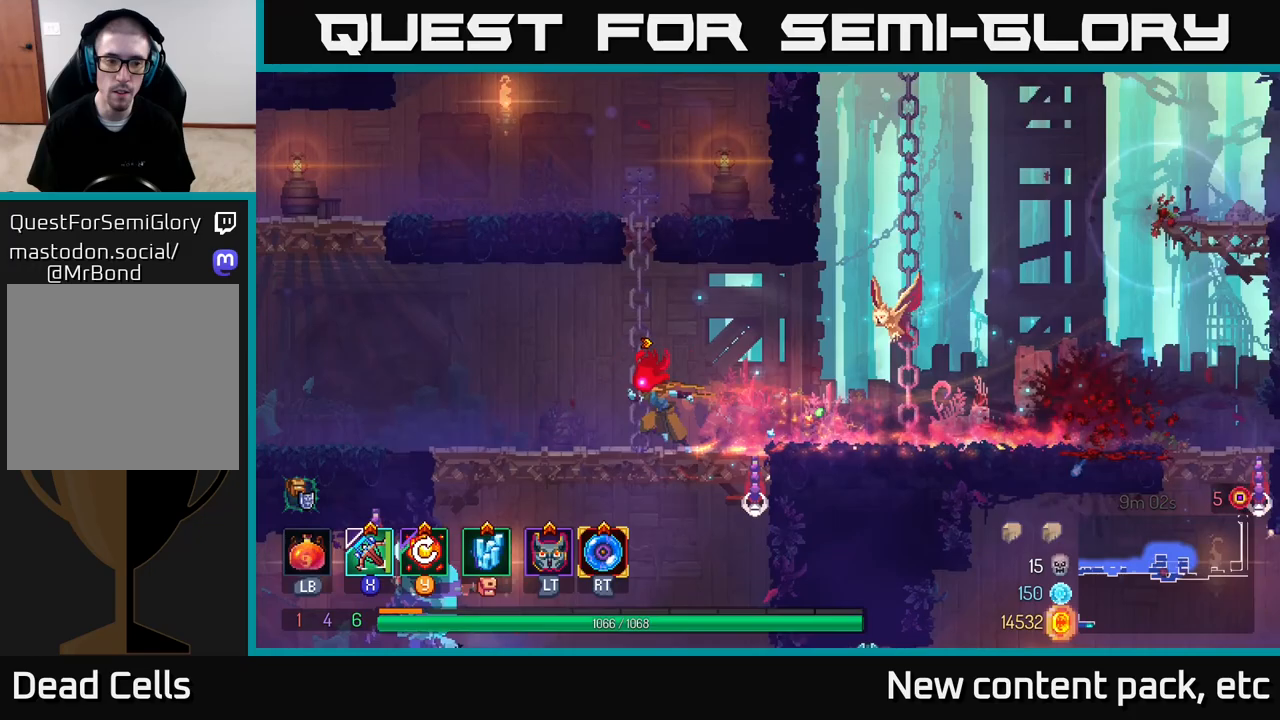
{"buttons": ["A"], "left_stick": "down", "right_stick": "center", "events": [[317, "left_stick", "down-left"], [383, "A", "down"], [417, "left_stick", "down"], [450, "A", "up"], [500, "A", "down"]]}
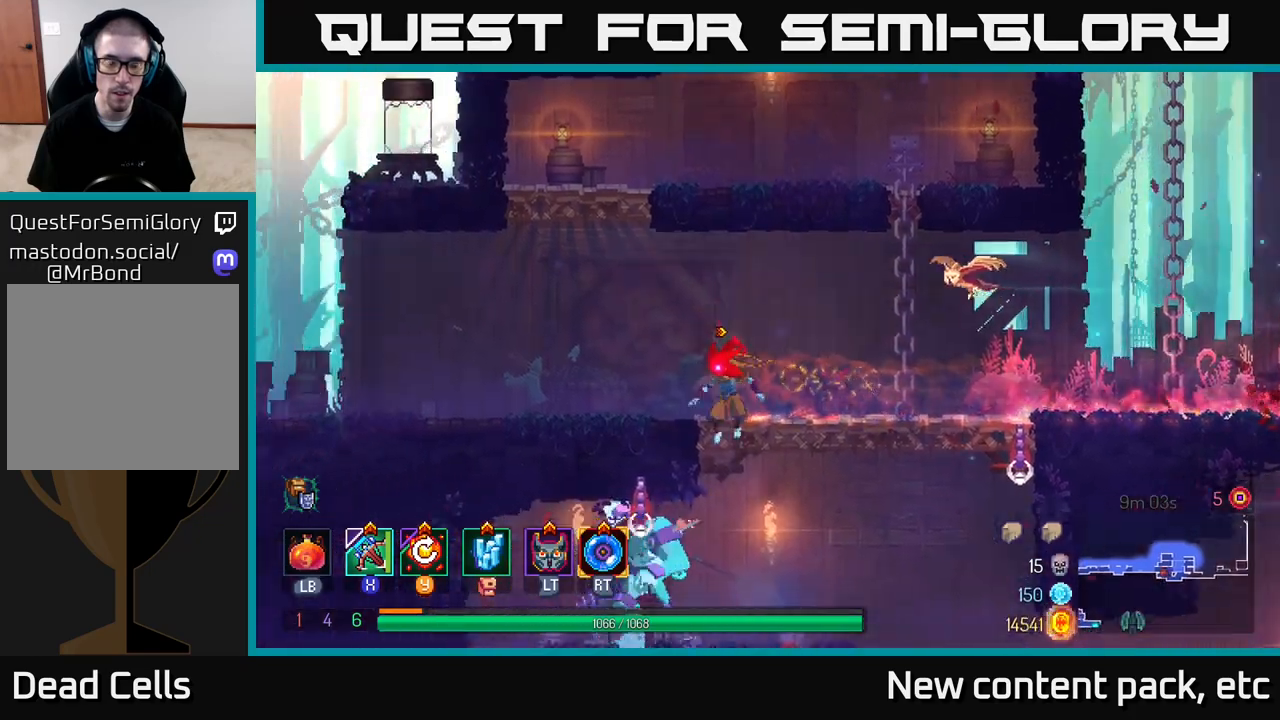
{"buttons": ["X"], "left_stick": "center", "right_stick": "center", "events": [[83, "A", "up"], [333, "left_stick", "center"], [450, "X", "down"]]}
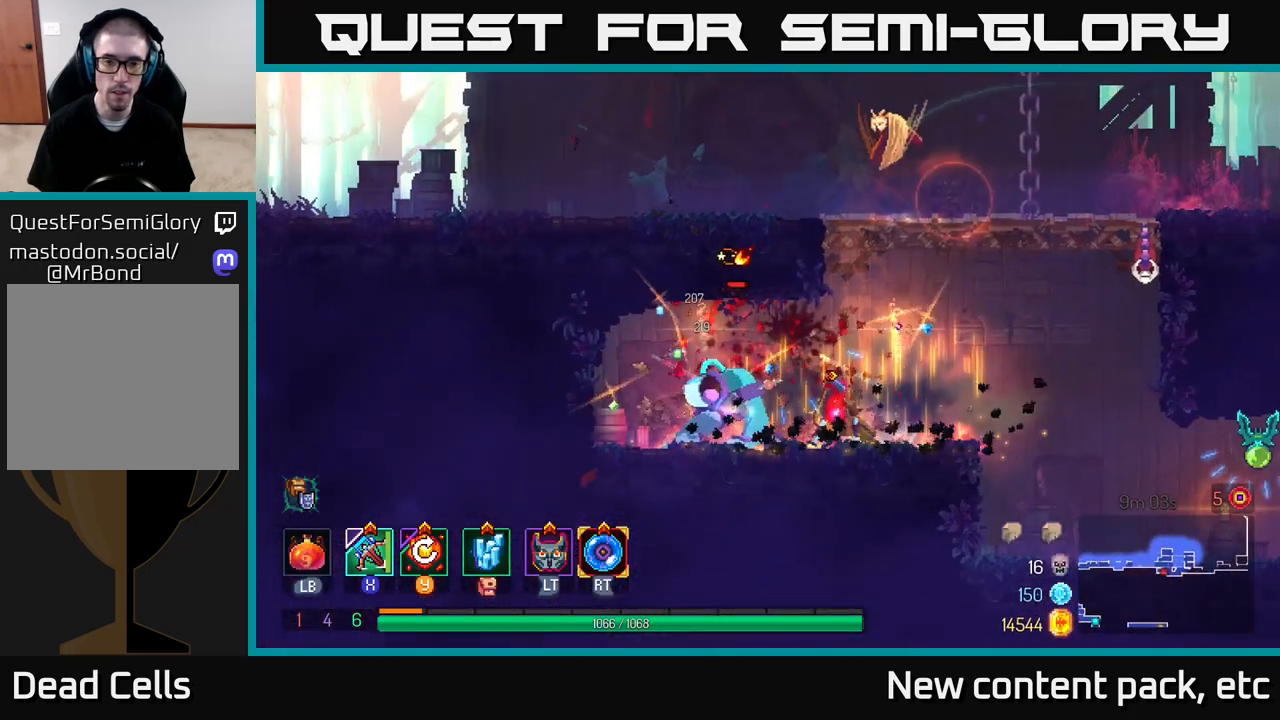
{"buttons": [], "left_stick": "left", "right_stick": "center", "events": [[100, "X", "up"], [183, "left_stick", "left"]]}
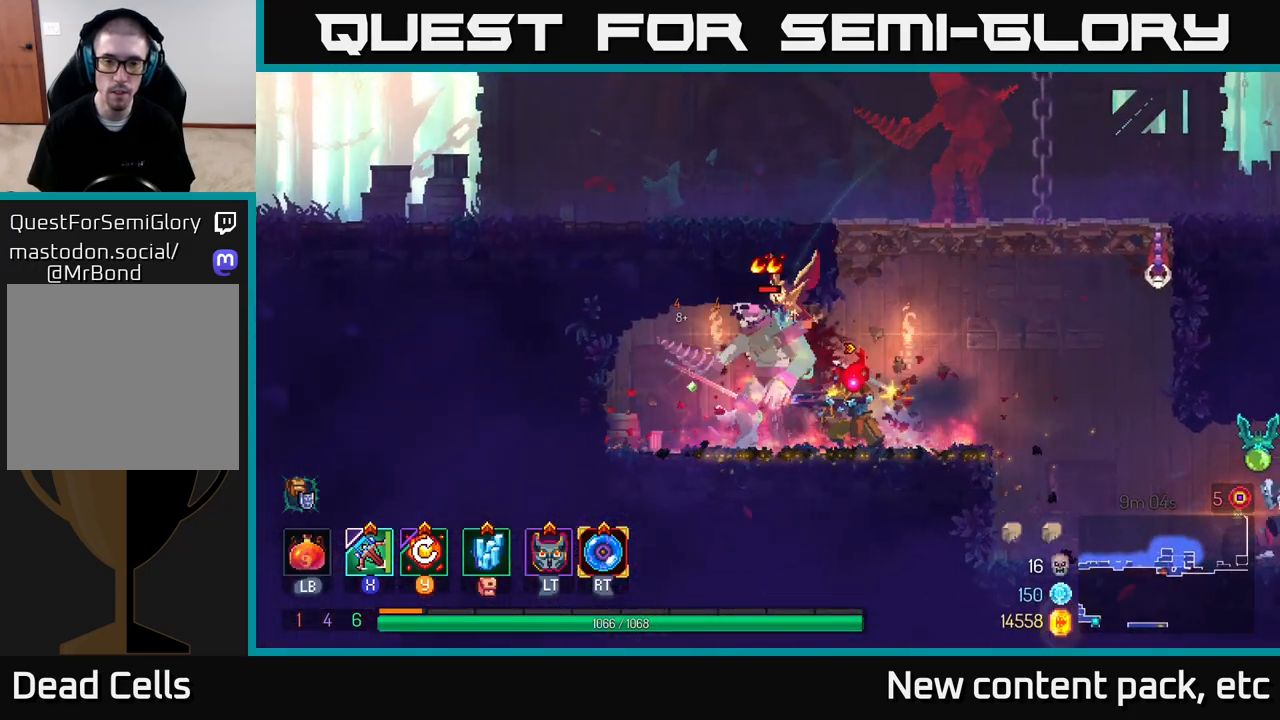
{"buttons": ["Y"], "left_stick": "center", "right_stick": "center", "events": [[167, "left_stick", "center"], [483, "Y", "down"]]}
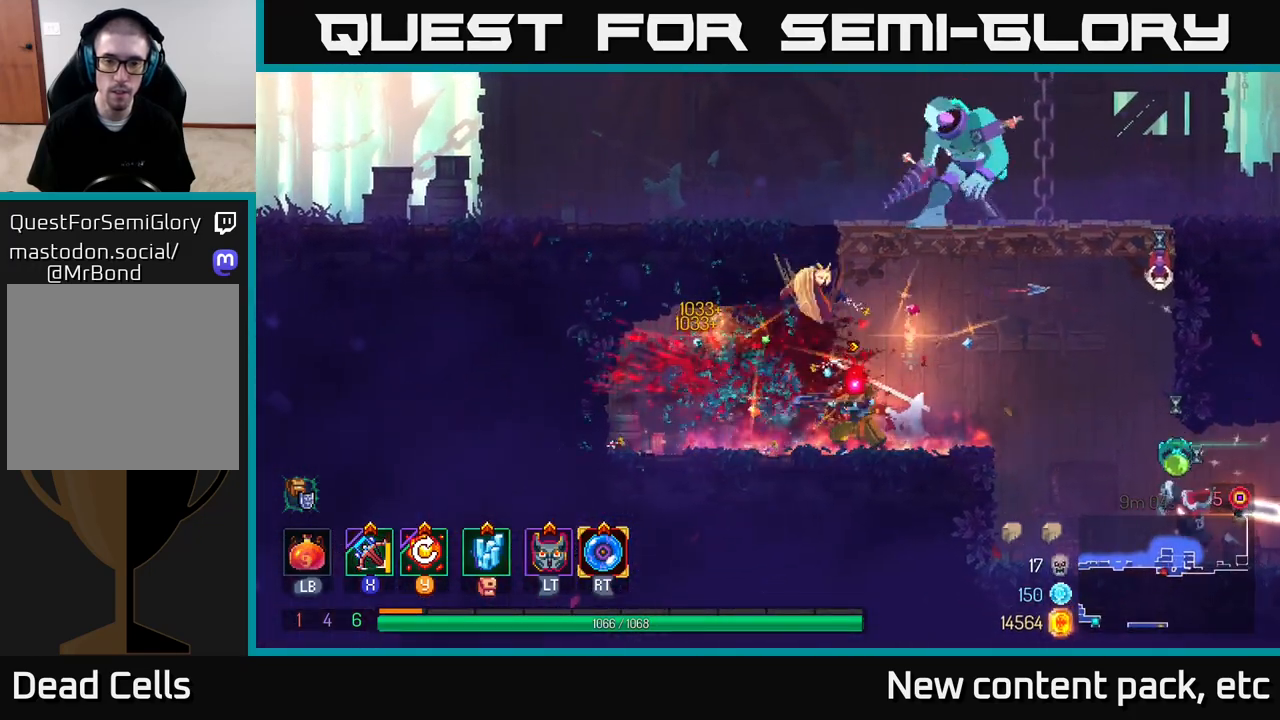
{"buttons": [], "left_stick": "center", "right_stick": "center", "events": [[150, "Y", "up"]]}
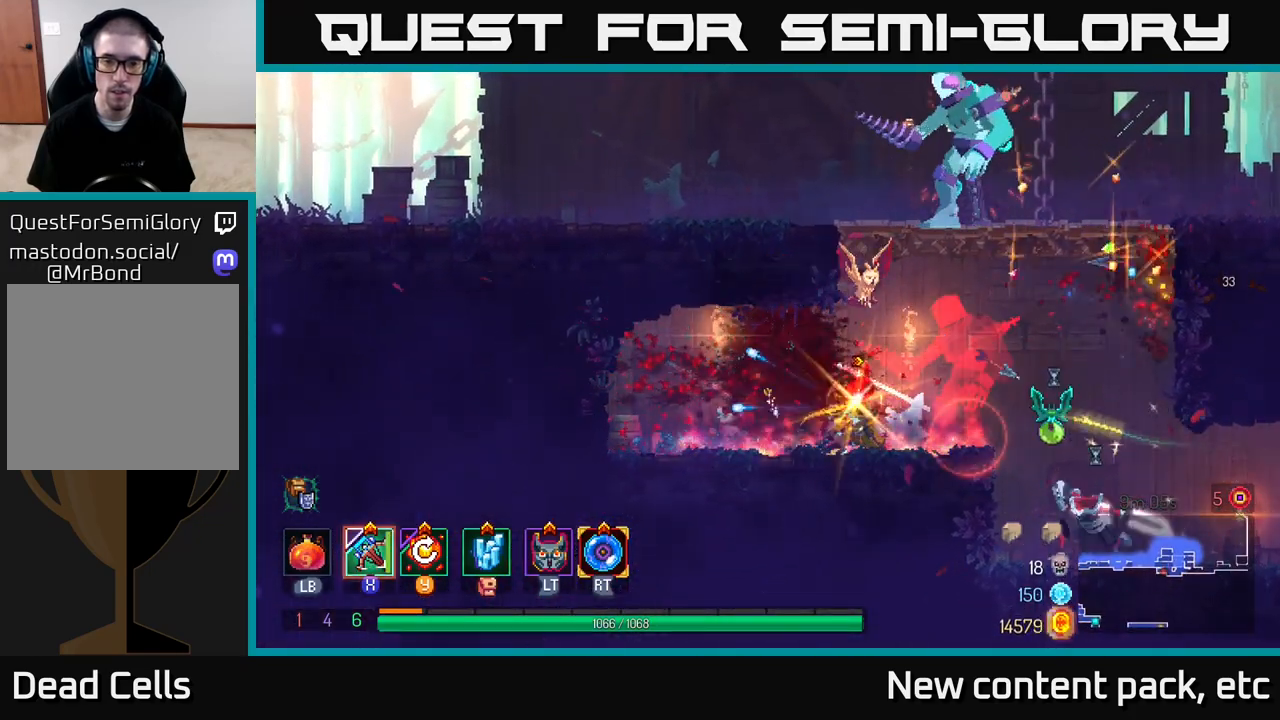
{"buttons": [], "left_stick": "right", "right_stick": "center", "events": [[50, "left_stick", "right"], [100, "X", "down"], [217, "X", "up"]]}
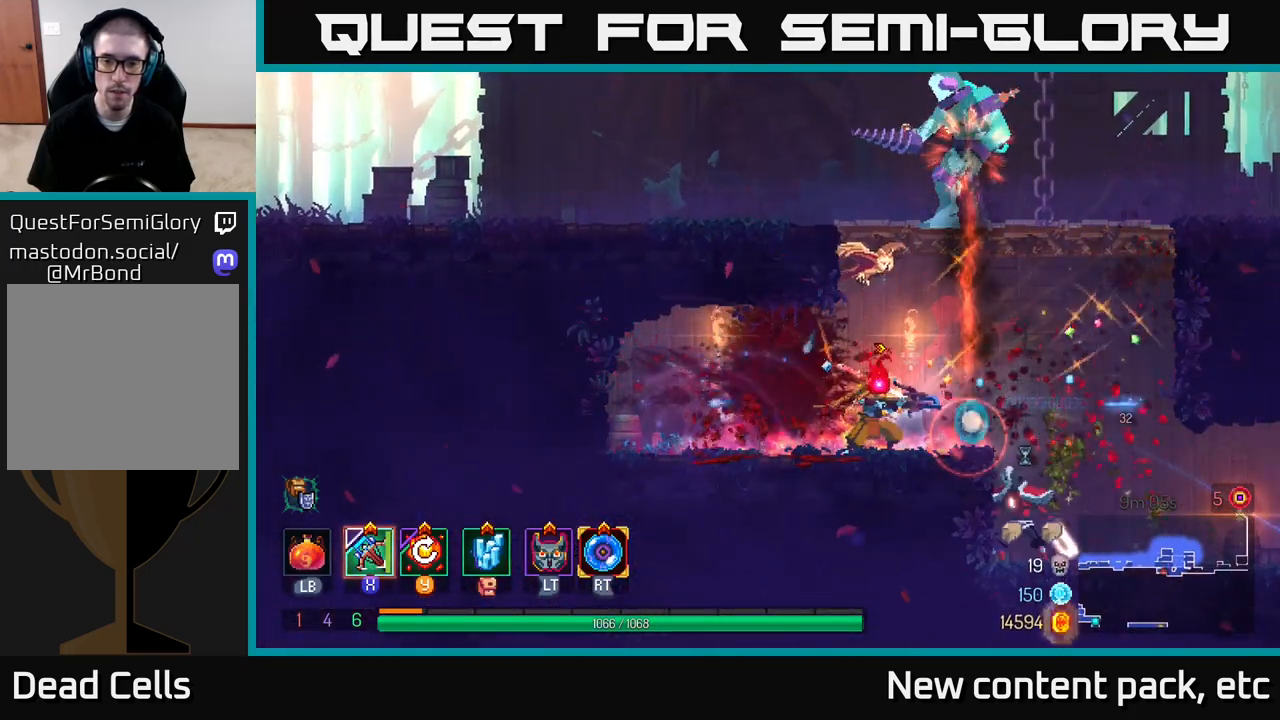
{"buttons": [], "left_stick": "center", "right_stick": "center", "events": [[400, "left_stick", "center"]]}
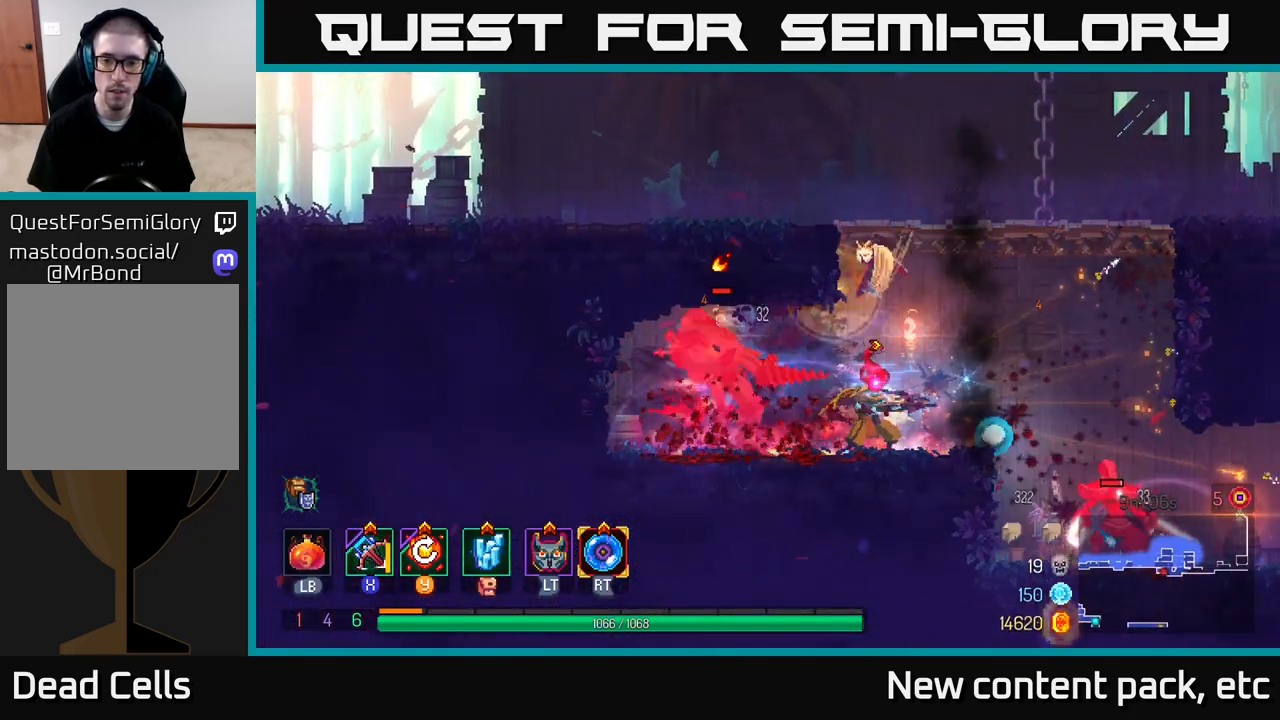
{"buttons": ["A"], "left_stick": "right", "right_stick": "center", "events": [[117, "left_stick", "right"], [283, "B", "down"], [367, "B", "up"], [500, "A", "down"]]}
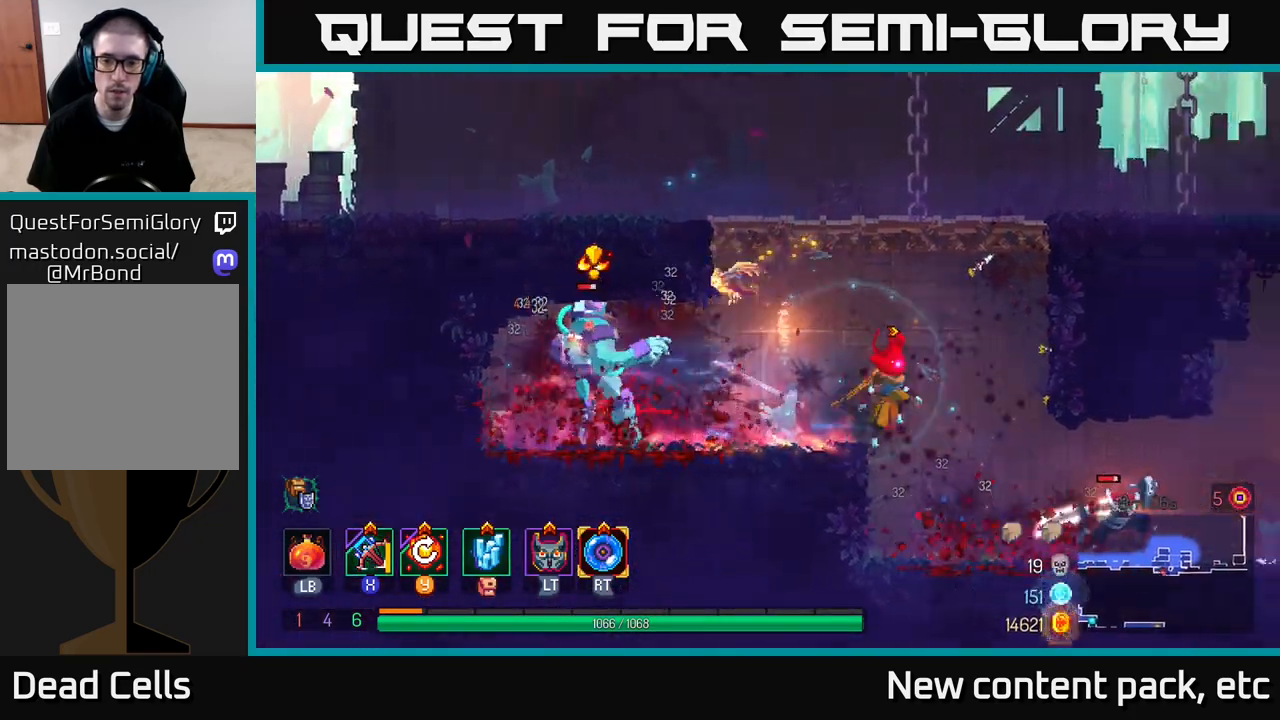
{"buttons": [], "left_stick": "right", "right_stick": "center", "events": [[117, "A", "up"], [167, "A", "down"], [317, "A", "up"]]}